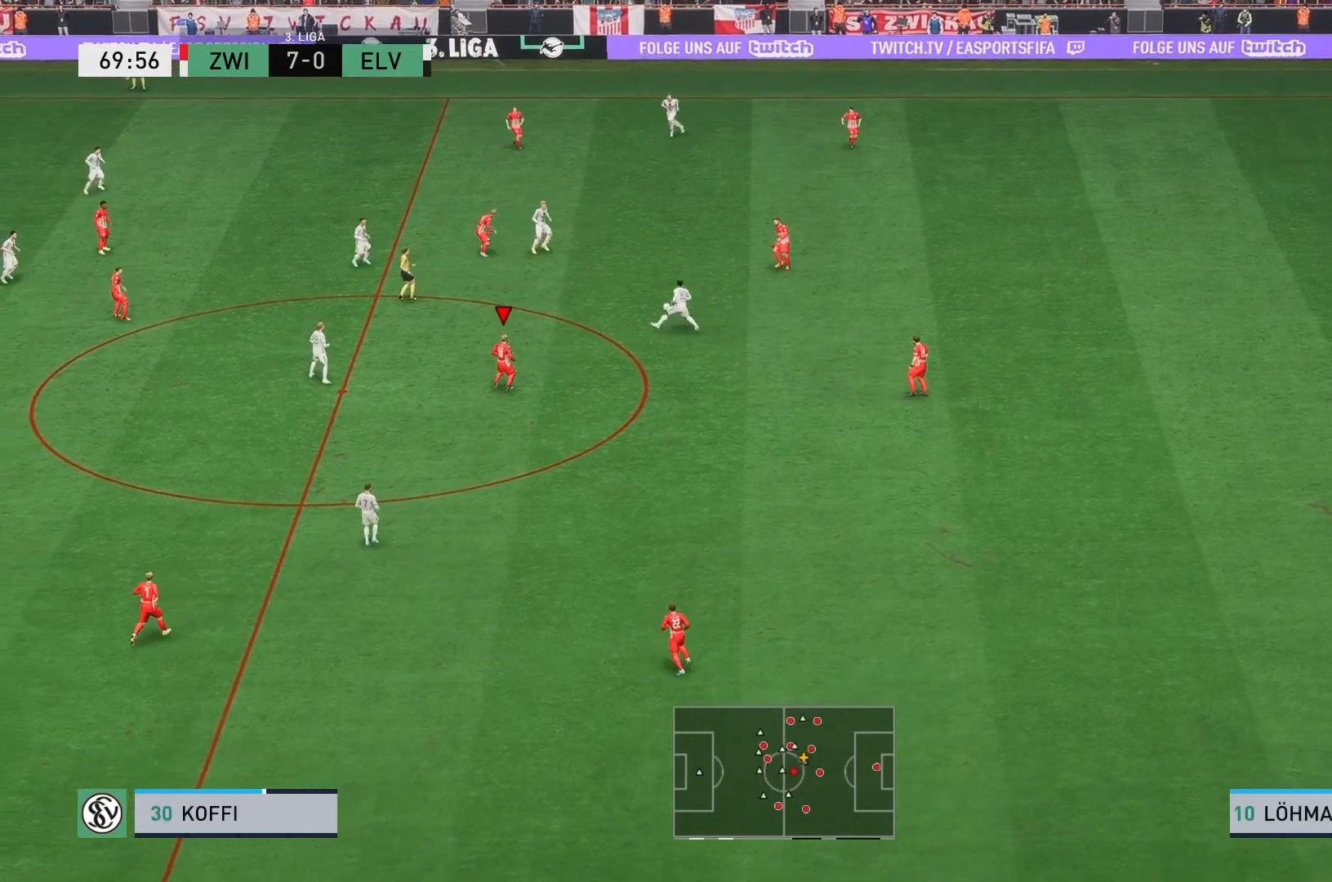
Gameplay with a controller (Xbox layout); each line is a JSON object with the inputs held at the frame after it (dt_ms = milliseconds from this image to that frame). "events" lists button and stick changes between this image and that frame as [ms after this image, input, new state], when the widget could be followed in between. Not read: L3 R3 right_stick.
{"dt_ms": 500, "buttons": [], "left_stick": "down", "events": [[333, "left_stick", "down"]]}
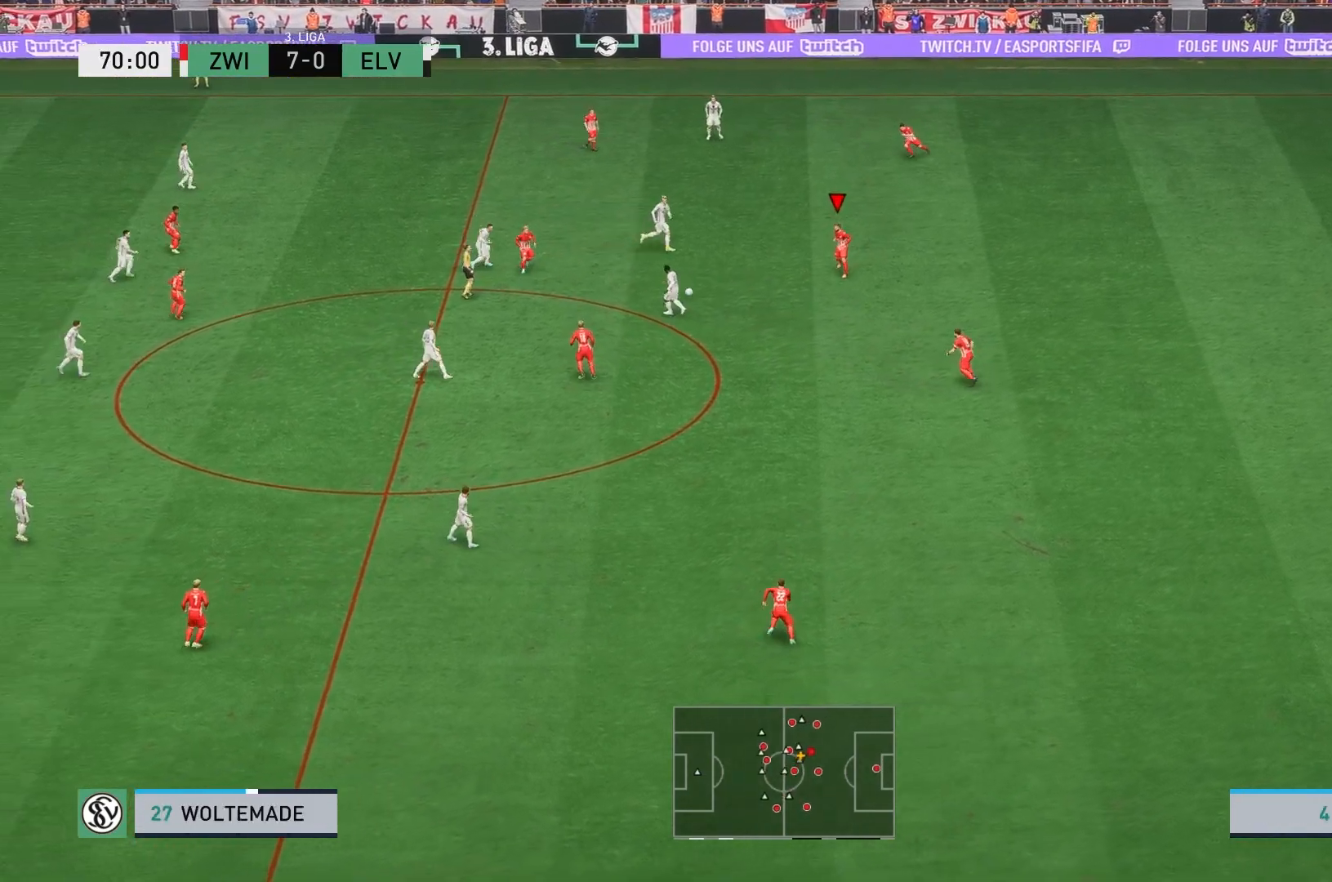
{"dt_ms": 500, "buttons": [], "left_stick": "up-right", "events": [[150, "left_stick", "down-right"], [300, "left_stick", "center"], [400, "left_stick", "up-right"]]}
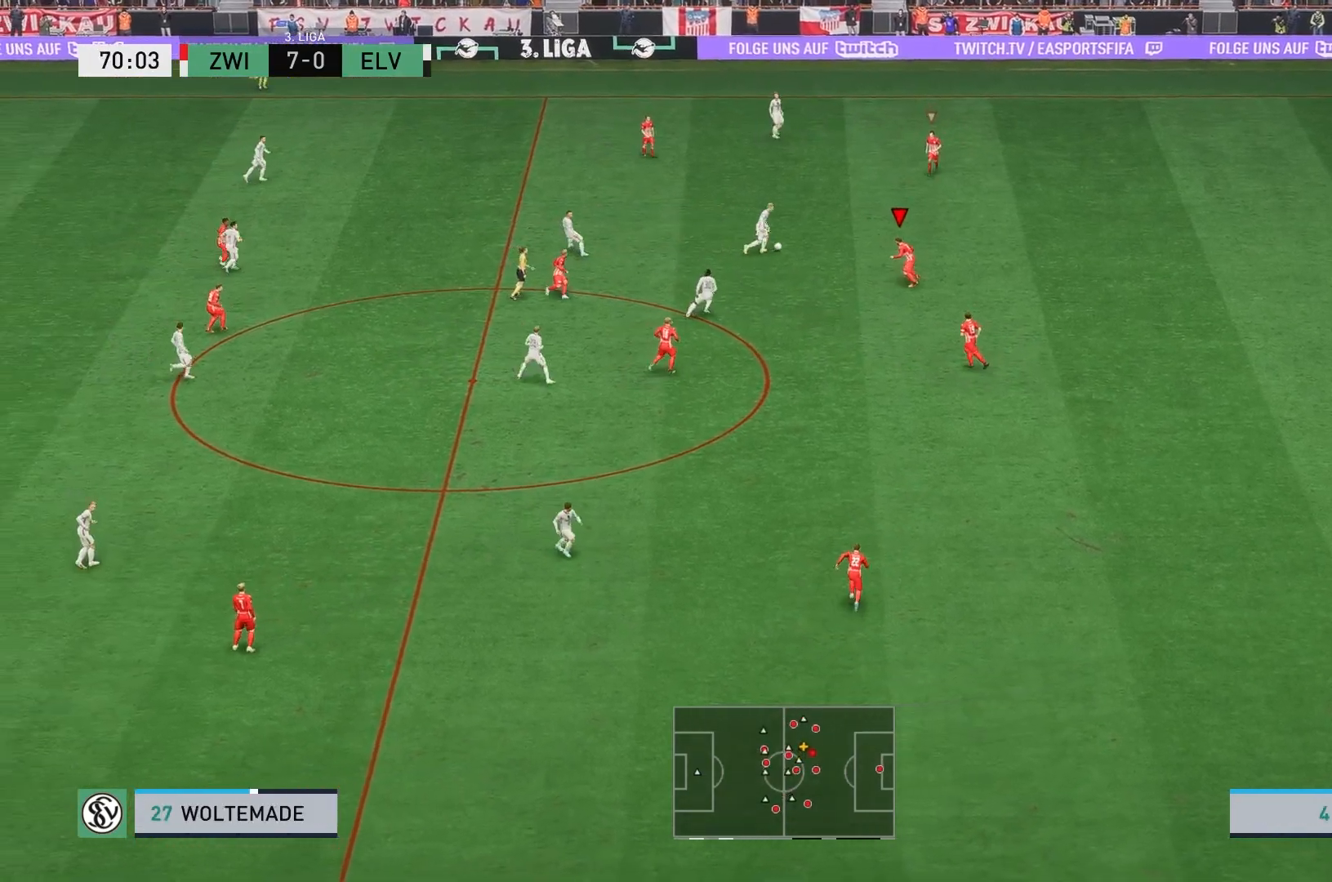
{"dt_ms": 500, "buttons": ["R2"], "left_stick": "up-right", "events": [[267, "R2", "down"]]}
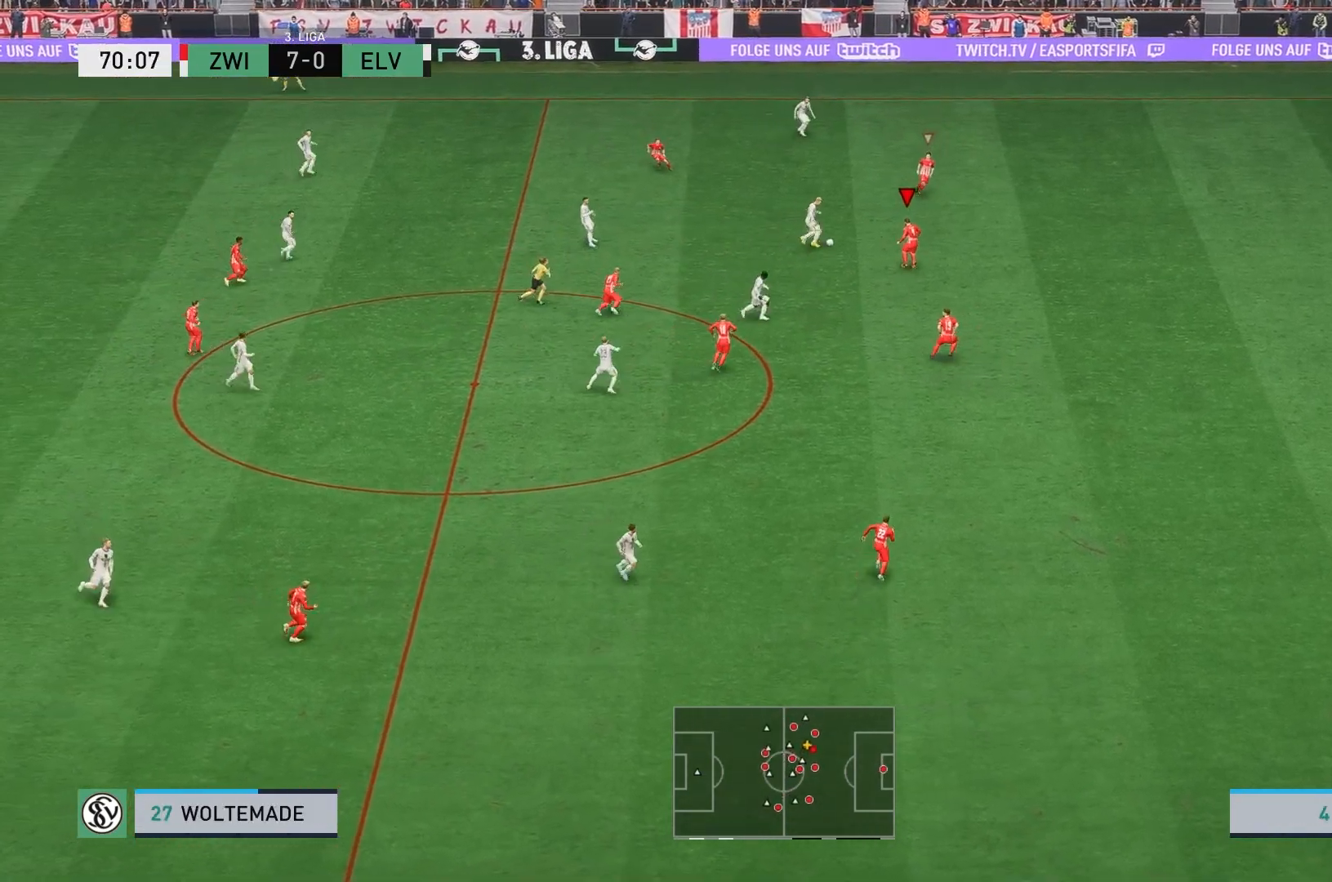
{"dt_ms": 500, "buttons": ["B", "L2", "R2"], "left_stick": "up", "events": [[83, "L2", "down"], [333, "left_stick", "up"], [350, "B", "down"]]}
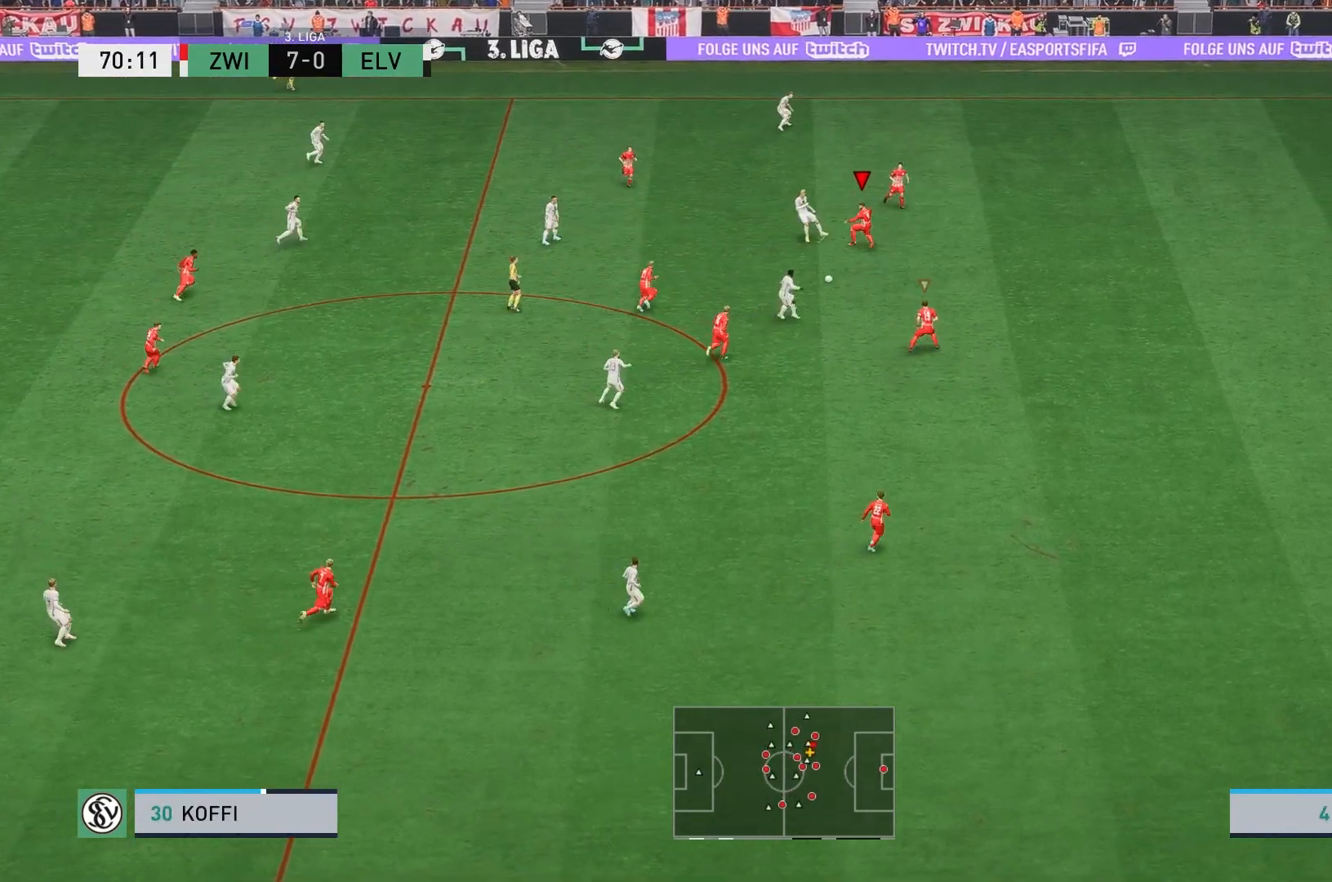
{"dt_ms": 500, "buttons": ["R2"], "left_stick": "up-right", "events": [[50, "B", "up"], [83, "left_stick", "center"], [133, "L2", "up"], [183, "L1", "down"], [200, "left_stick", "up-right"], [233, "R2", "up"], [333, "L1", "up"], [433, "R2", "down"]]}
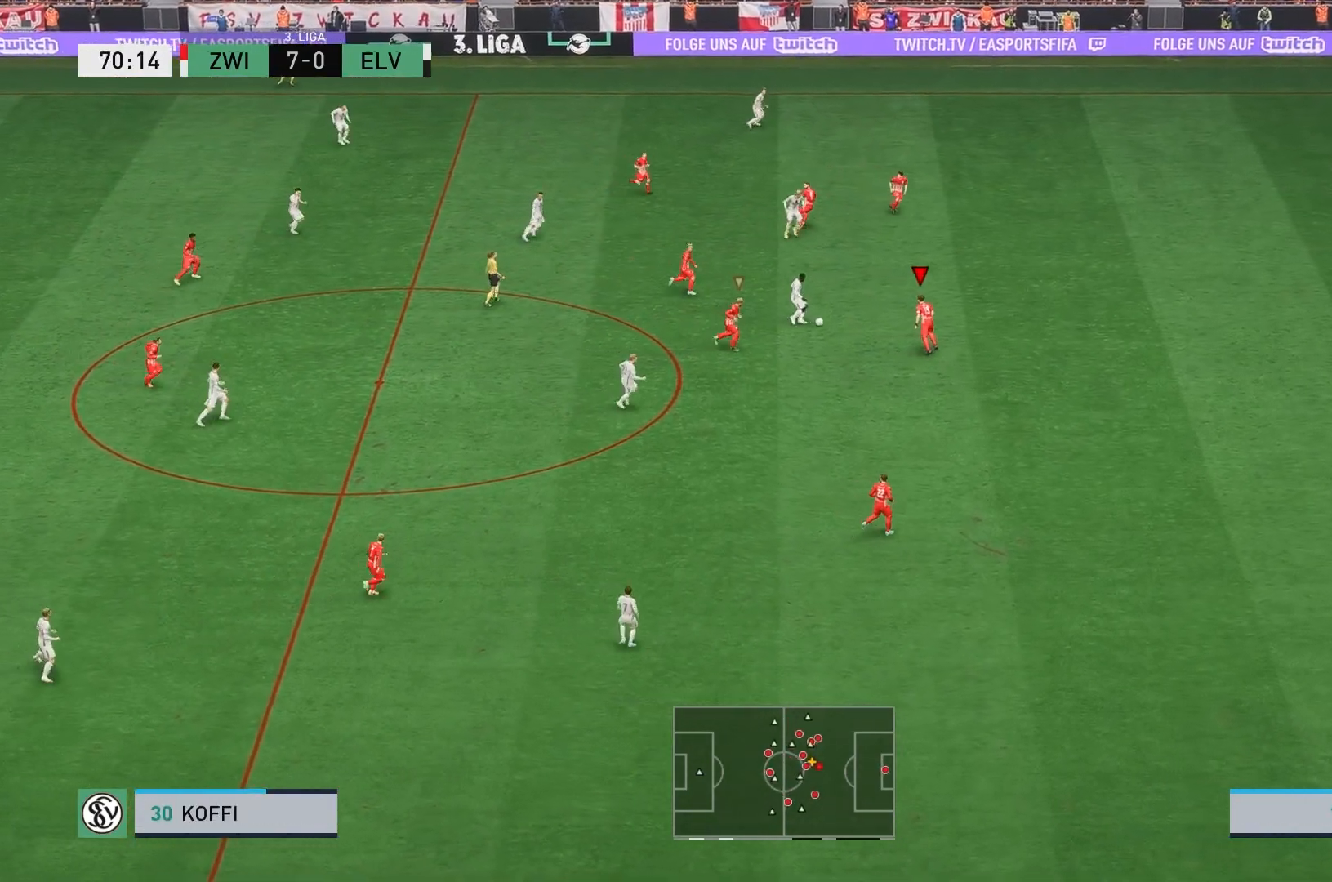
{"dt_ms": 500, "buttons": ["L2", "R2"], "left_stick": "up-right", "events": [[450, "L2", "down"]]}
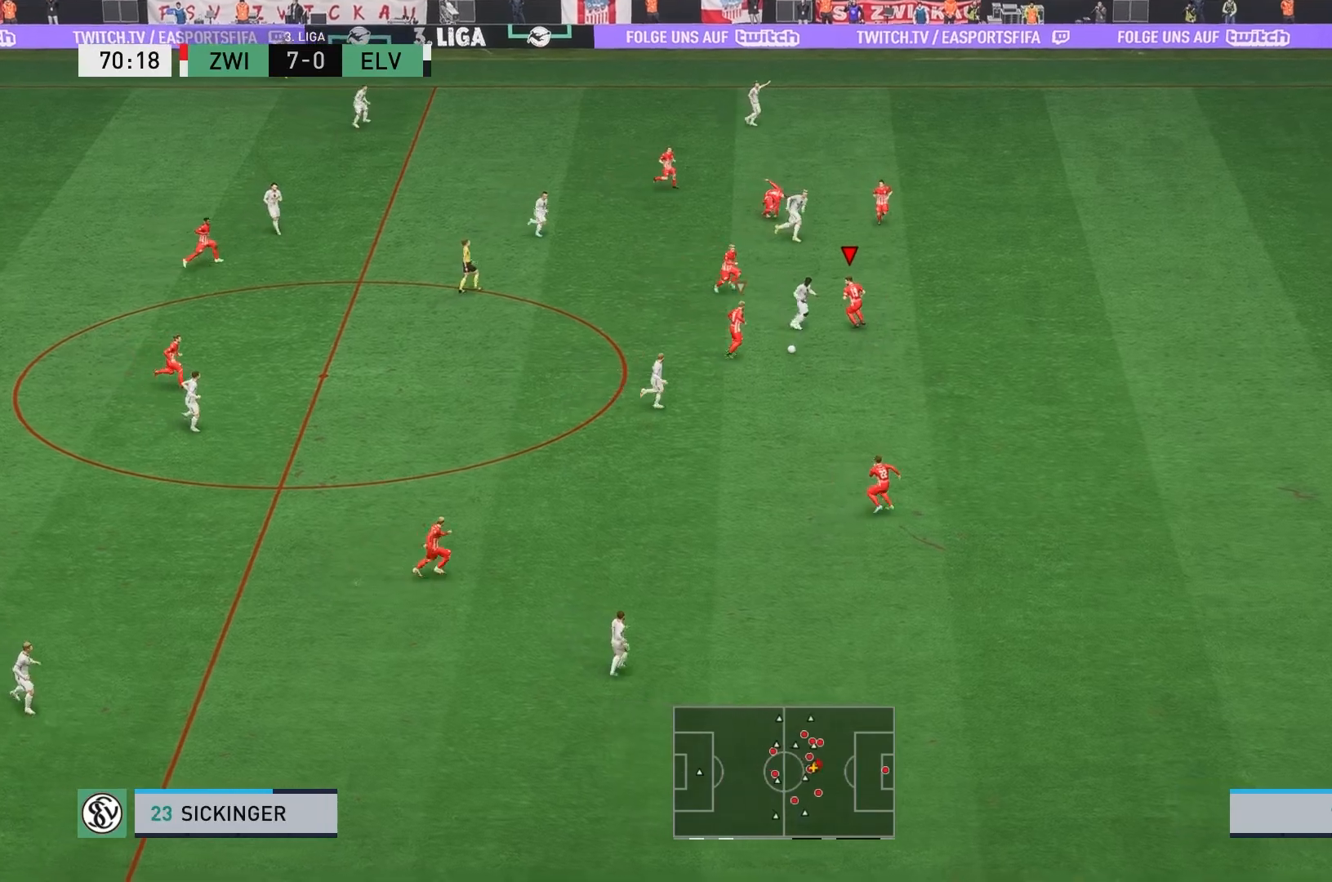
{"dt_ms": 500, "buttons": ["R2"], "left_stick": "down-right", "events": [[17, "left_stick", "down"], [283, "L1", "down"], [283, "L2", "up"], [333, "left_stick", "down-right"], [483, "L1", "up"]]}
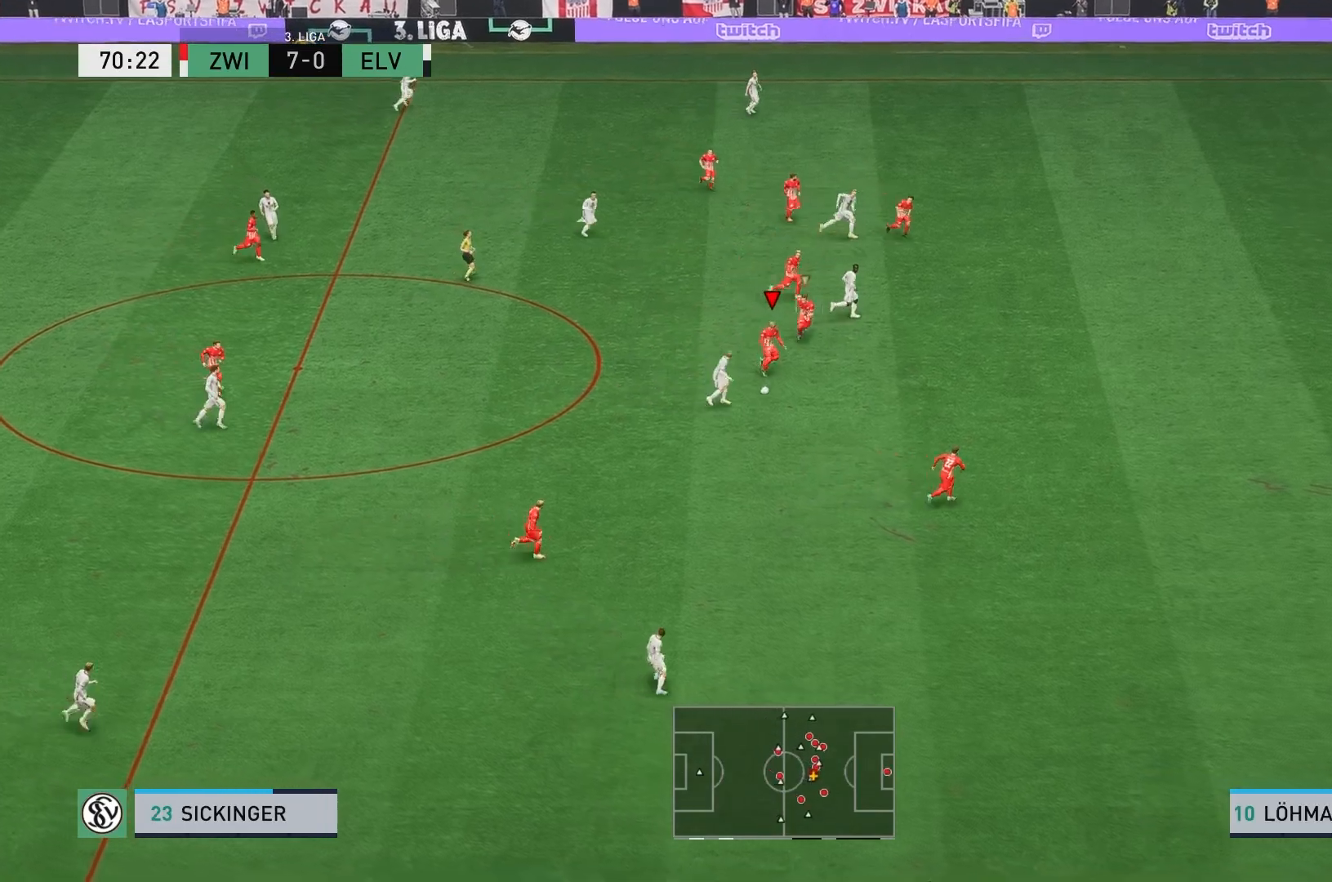
{"dt_ms": 500, "buttons": ["R2"], "left_stick": "down-right", "events": []}
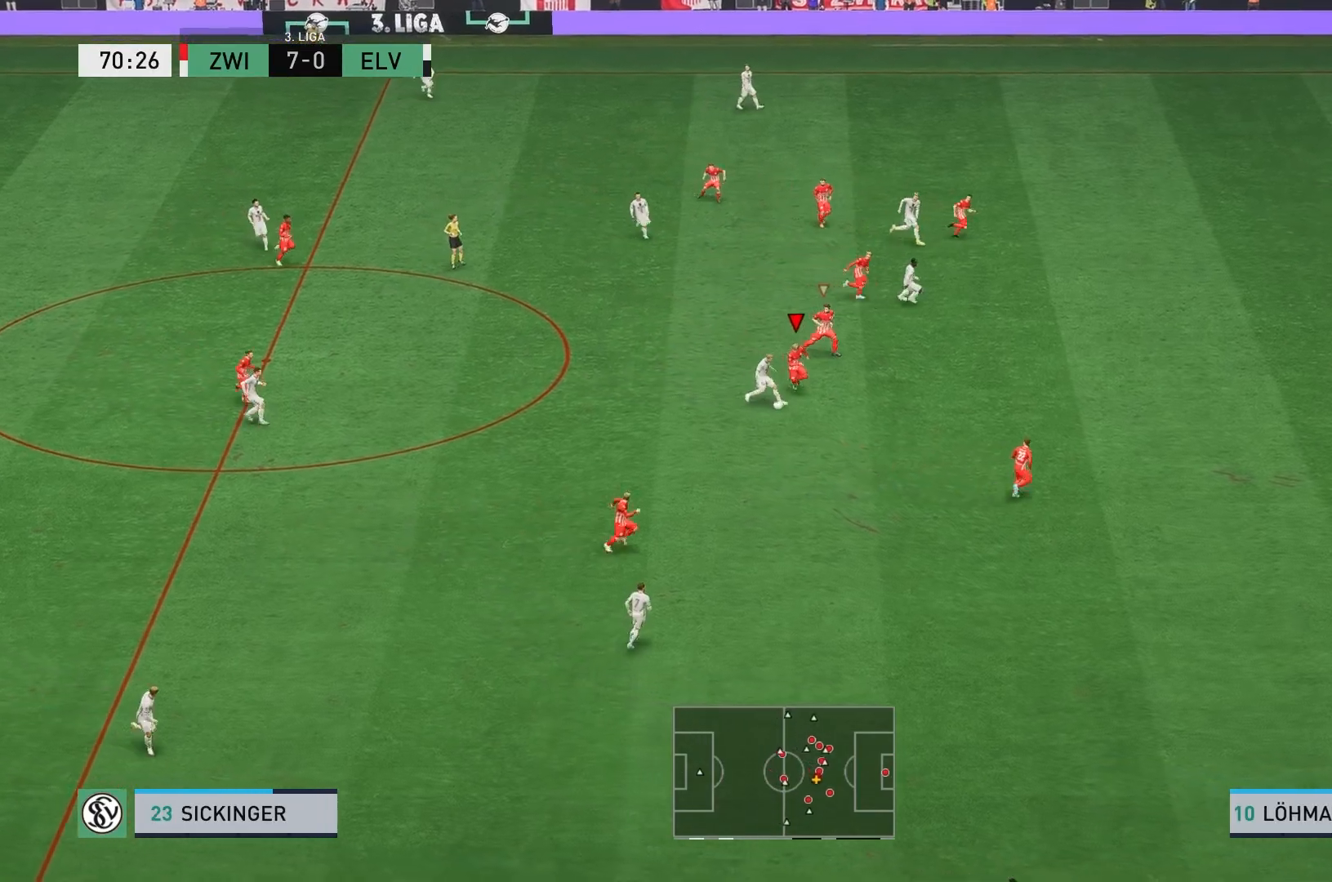
{"dt_ms": 500, "buttons": ["L2", "R2"], "left_stick": "down", "events": [[217, "L2", "down"], [267, "left_stick", "down"]]}
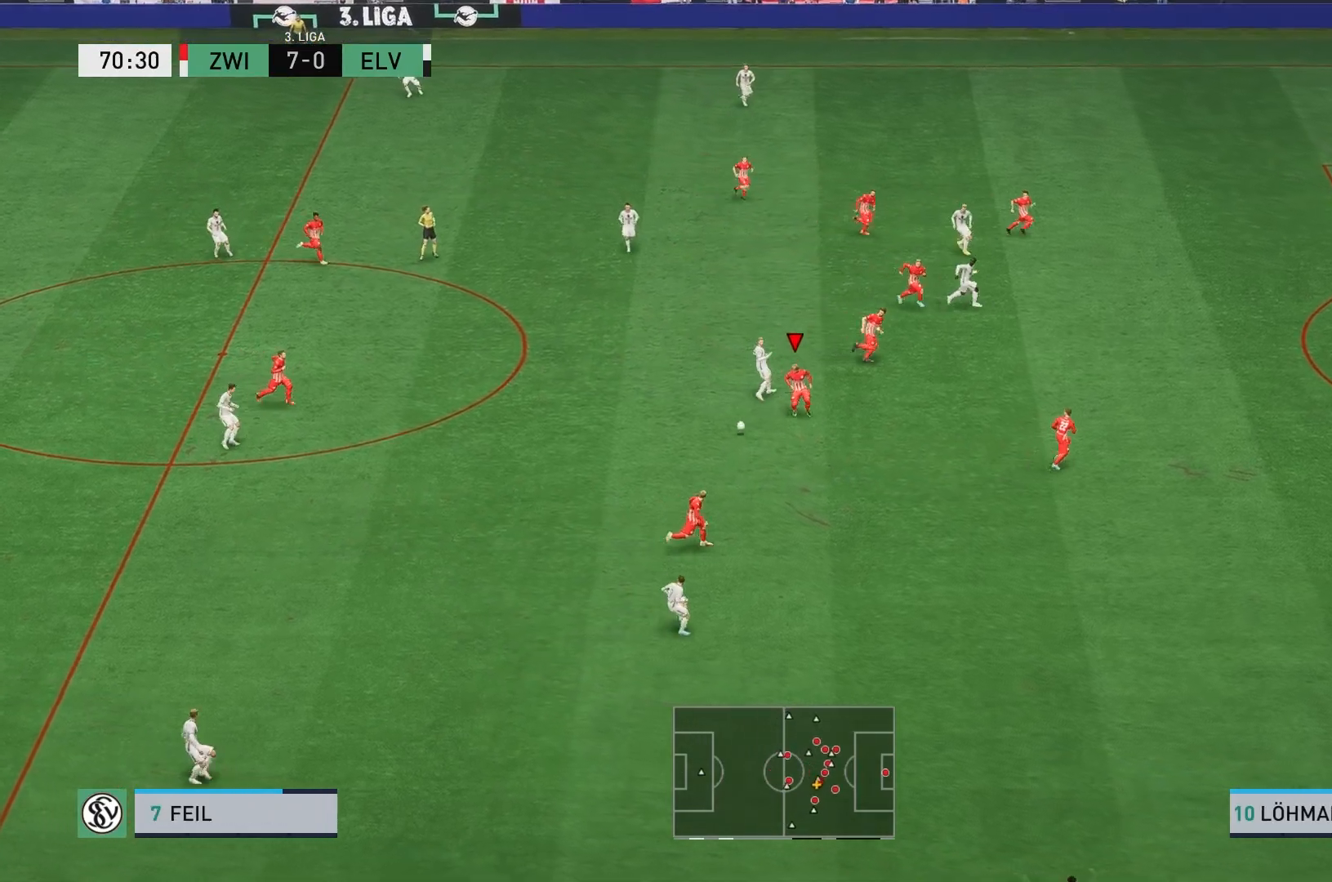
{"dt_ms": 500, "buttons": ["R2"], "left_stick": "center", "events": [[183, "L2", "up"], [200, "left_stick", "center"], [233, "R2", "up"], [417, "R2", "down"]]}
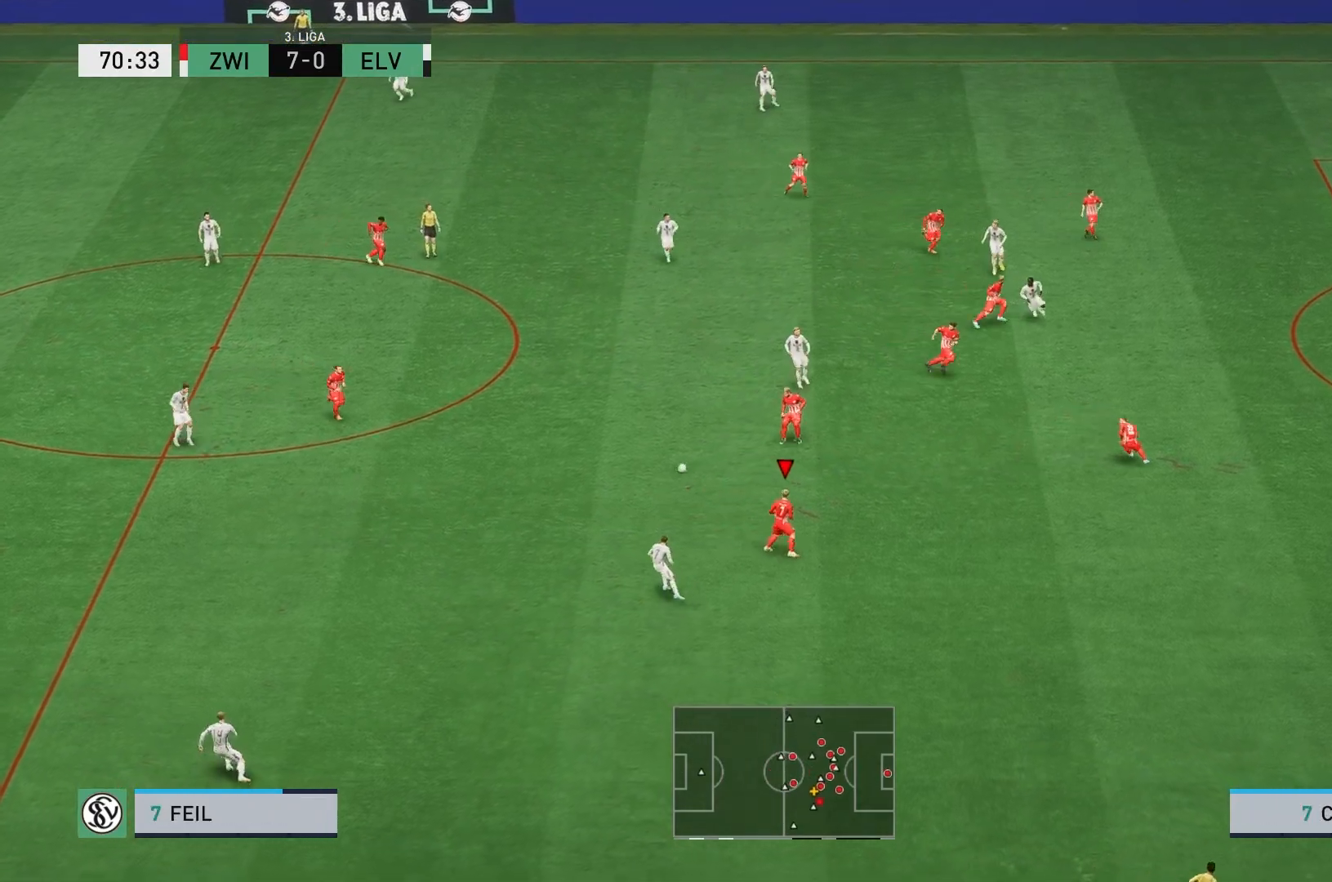
{"dt_ms": 1000, "buttons": [], "left_stick": "up"}
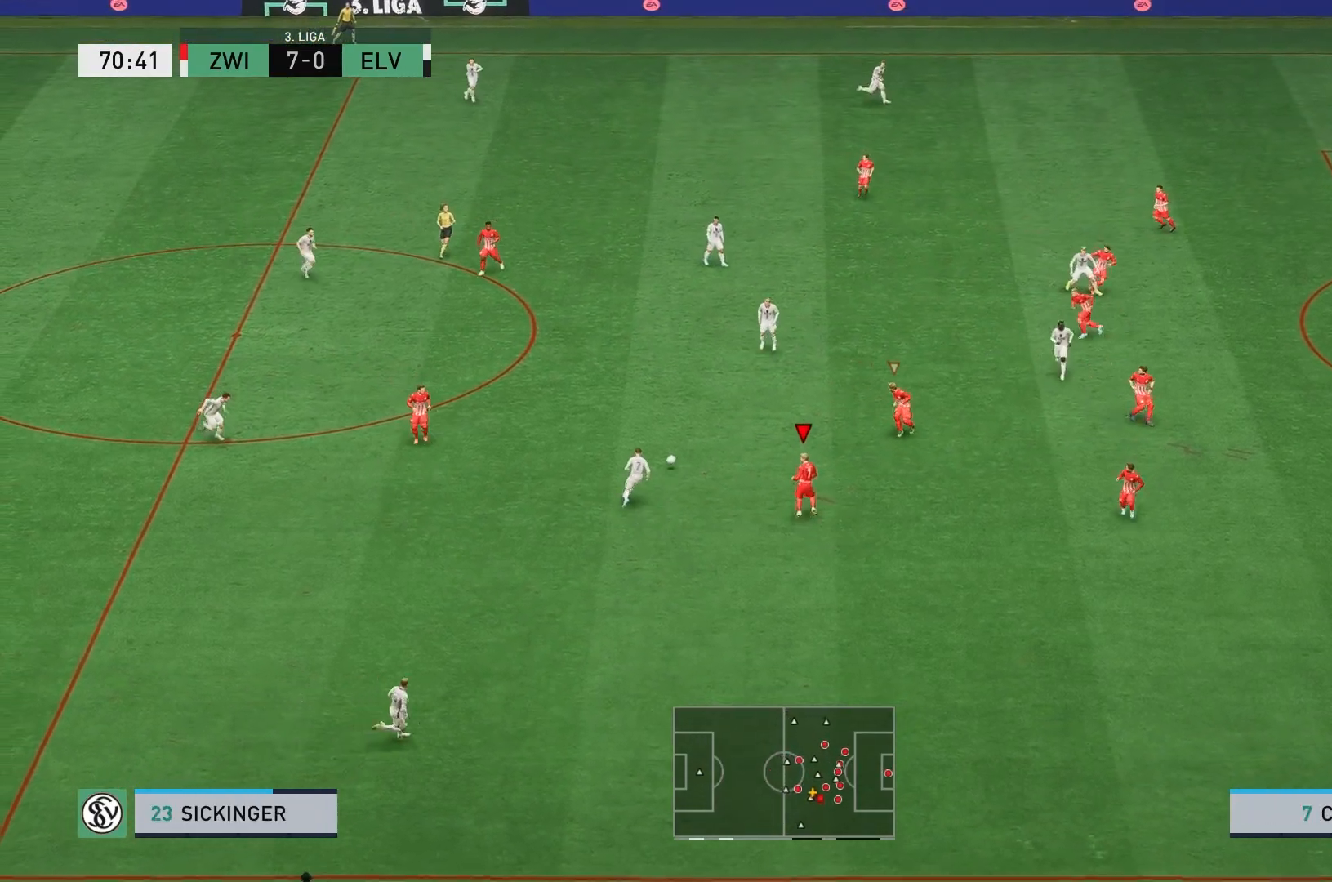
{"dt_ms": 500, "buttons": [], "left_stick": "up", "events": [[50, "L1", "down"], [183, "L1", "up"]]}
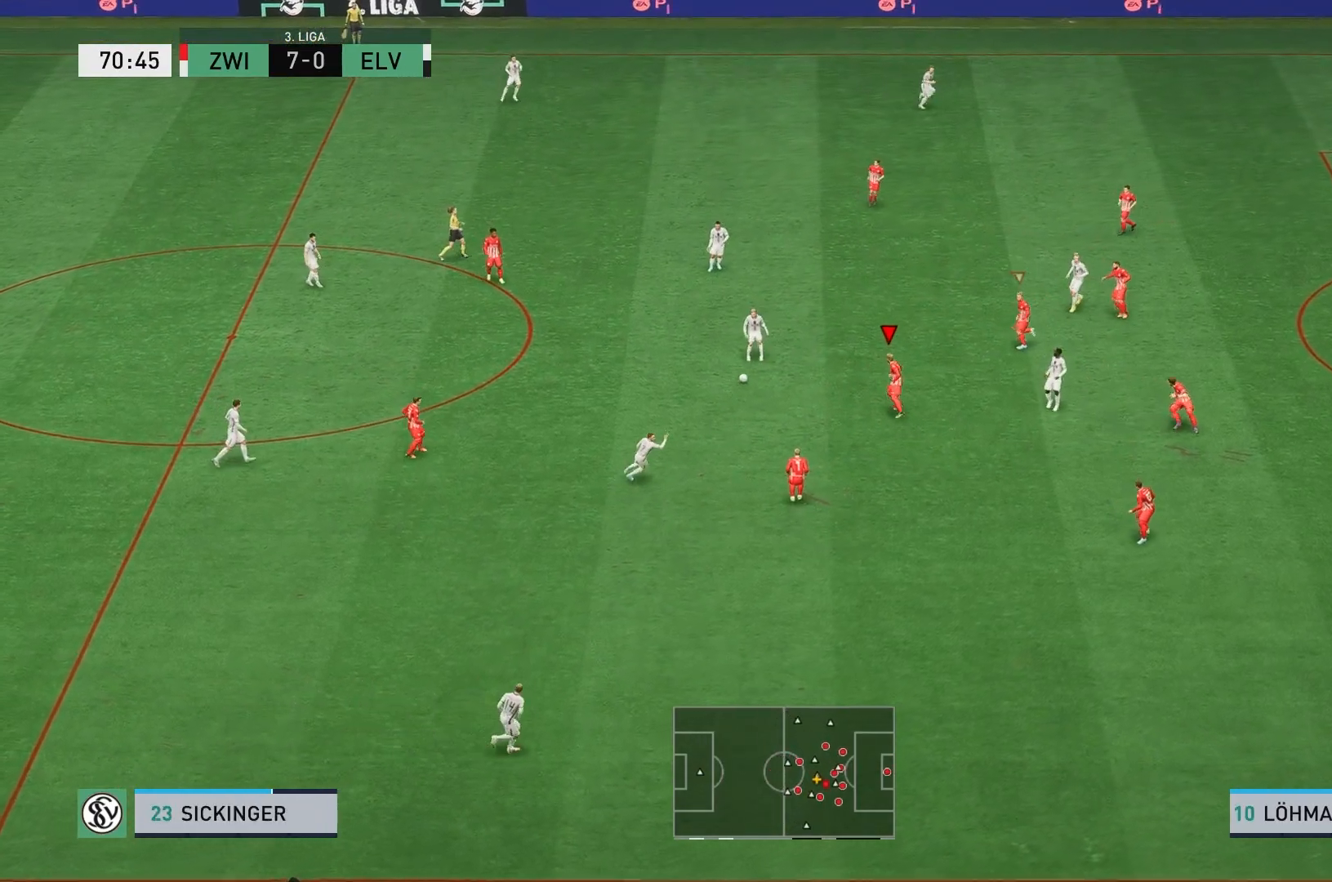
{"dt_ms": 500, "buttons": ["L2", "R2"], "left_stick": "up", "events": [[33, "R2", "down"], [100, "L2", "down"]]}
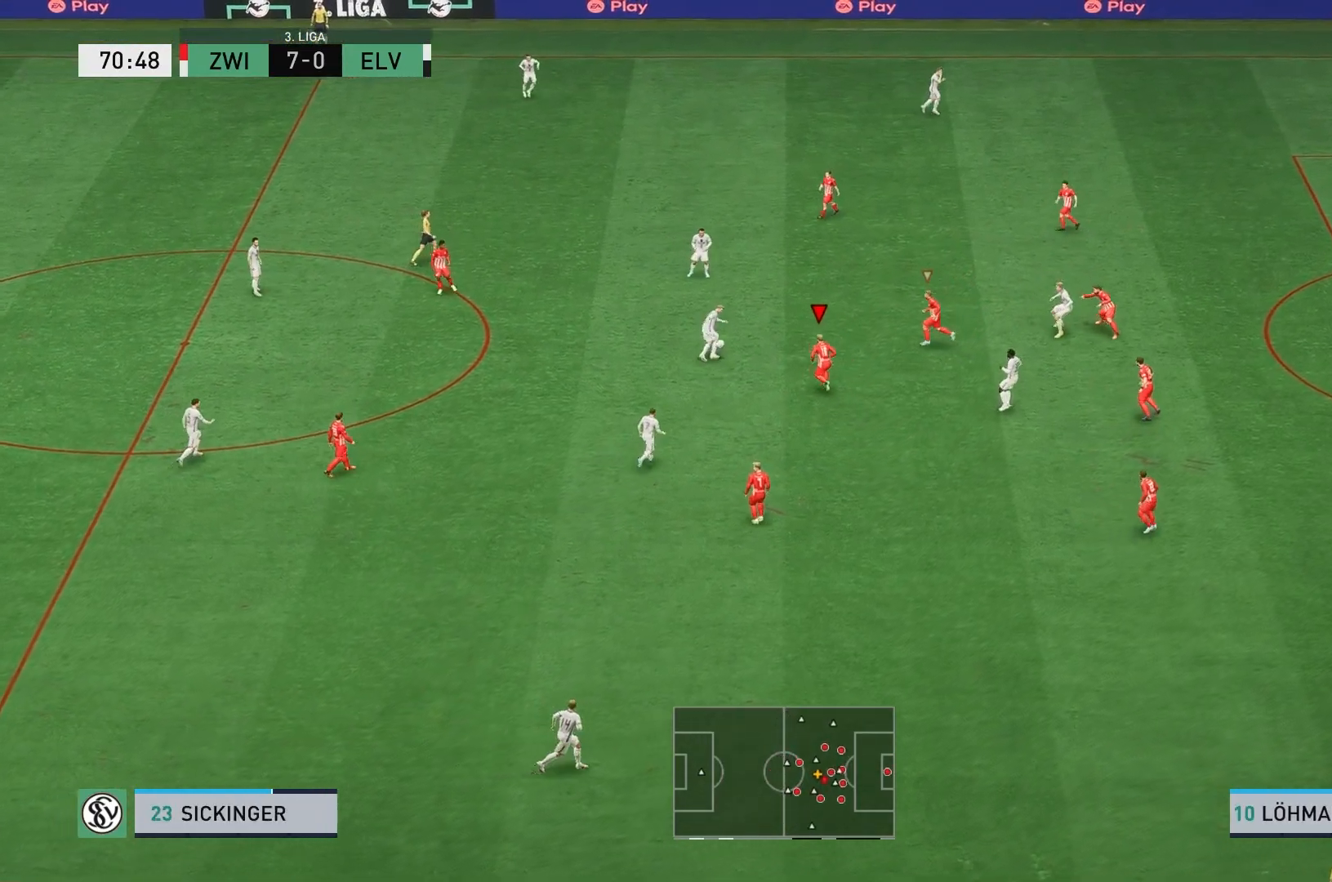
{"dt_ms": 500, "buttons": ["R2"], "left_stick": "up", "events": [[250, "L2", "up"]]}
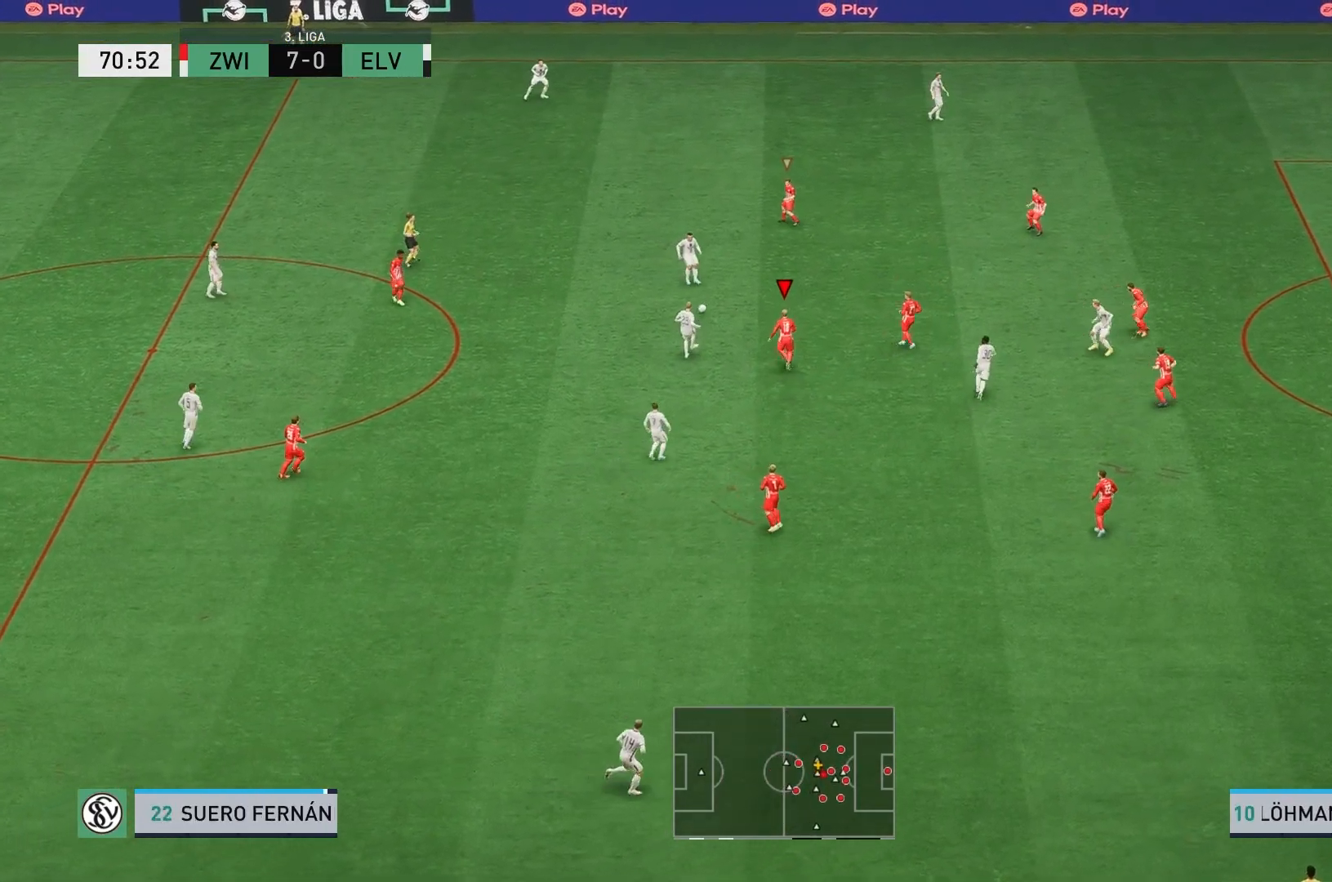
{"dt_ms": 500, "buttons": [], "left_stick": "up", "events": [[83, "L1", "down"], [100, "R2", "up"], [233, "L1", "up"]]}
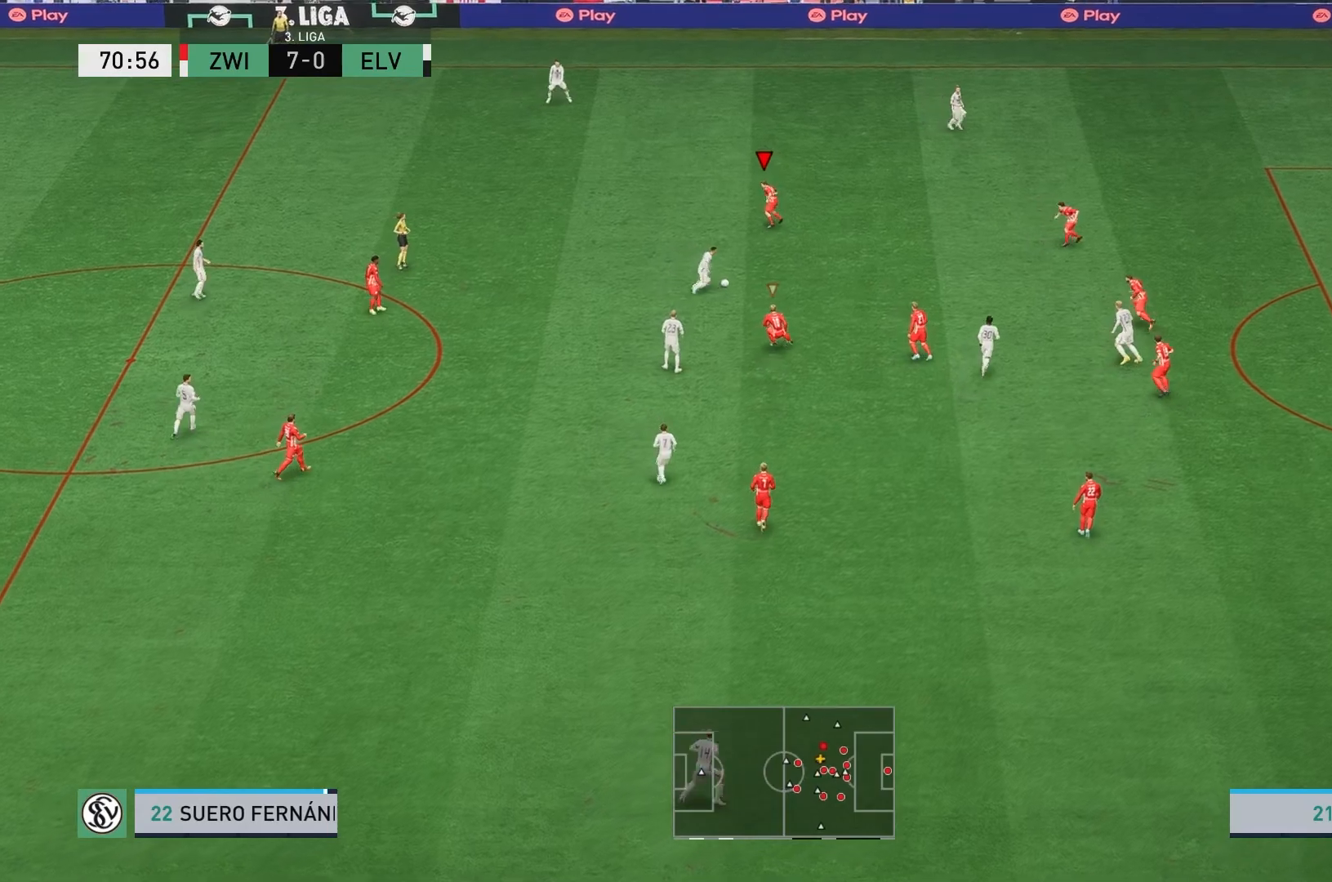
{"dt_ms": 500, "buttons": ["L1", "R2"], "left_stick": "up-right", "events": [[50, "left_stick", "up-right"], [133, "R2", "down"], [383, "L1", "down"]]}
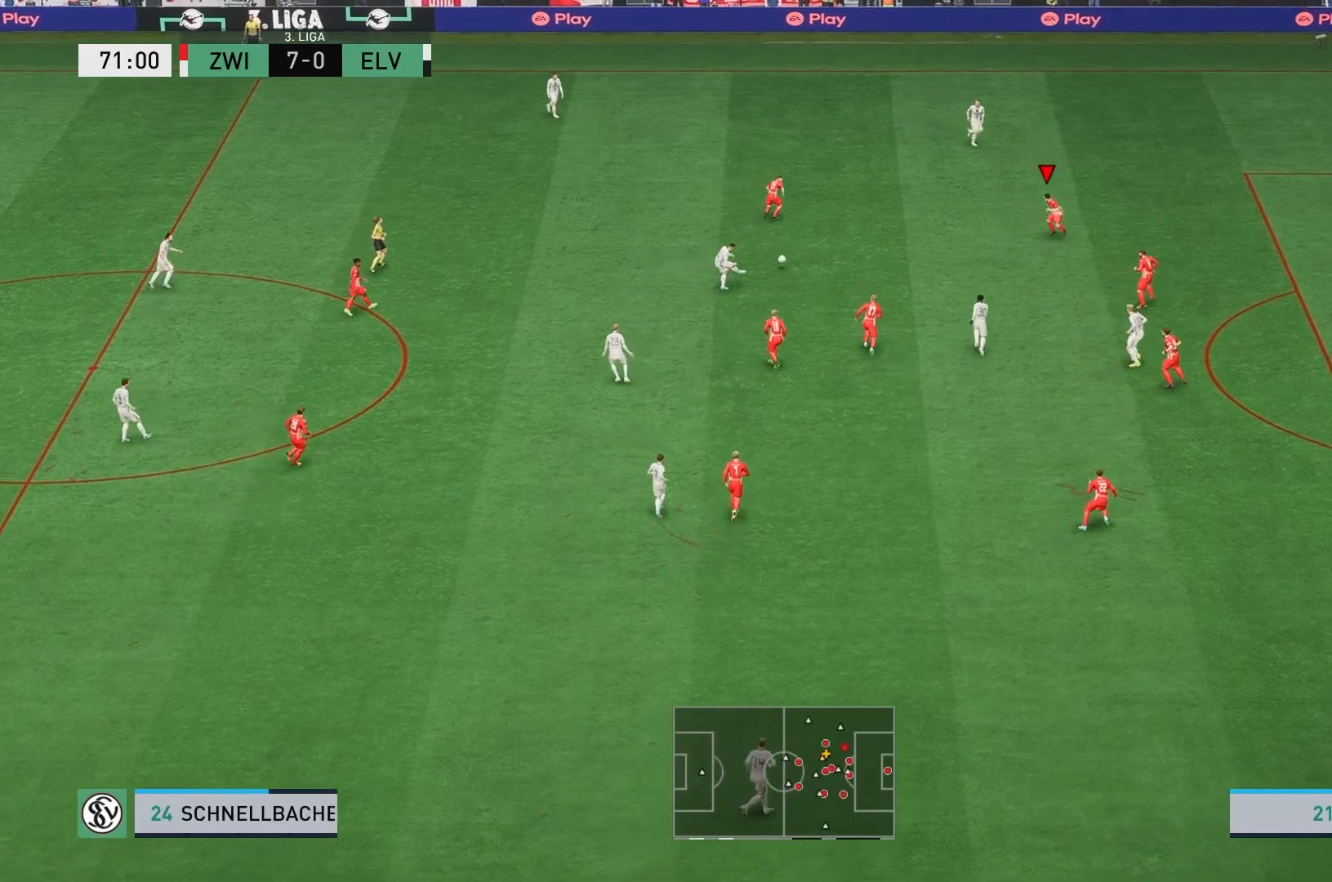
{"dt_ms": 500, "buttons": [], "left_stick": "up-right", "events": [[50, "L1", "up"], [383, "R2", "up"]]}
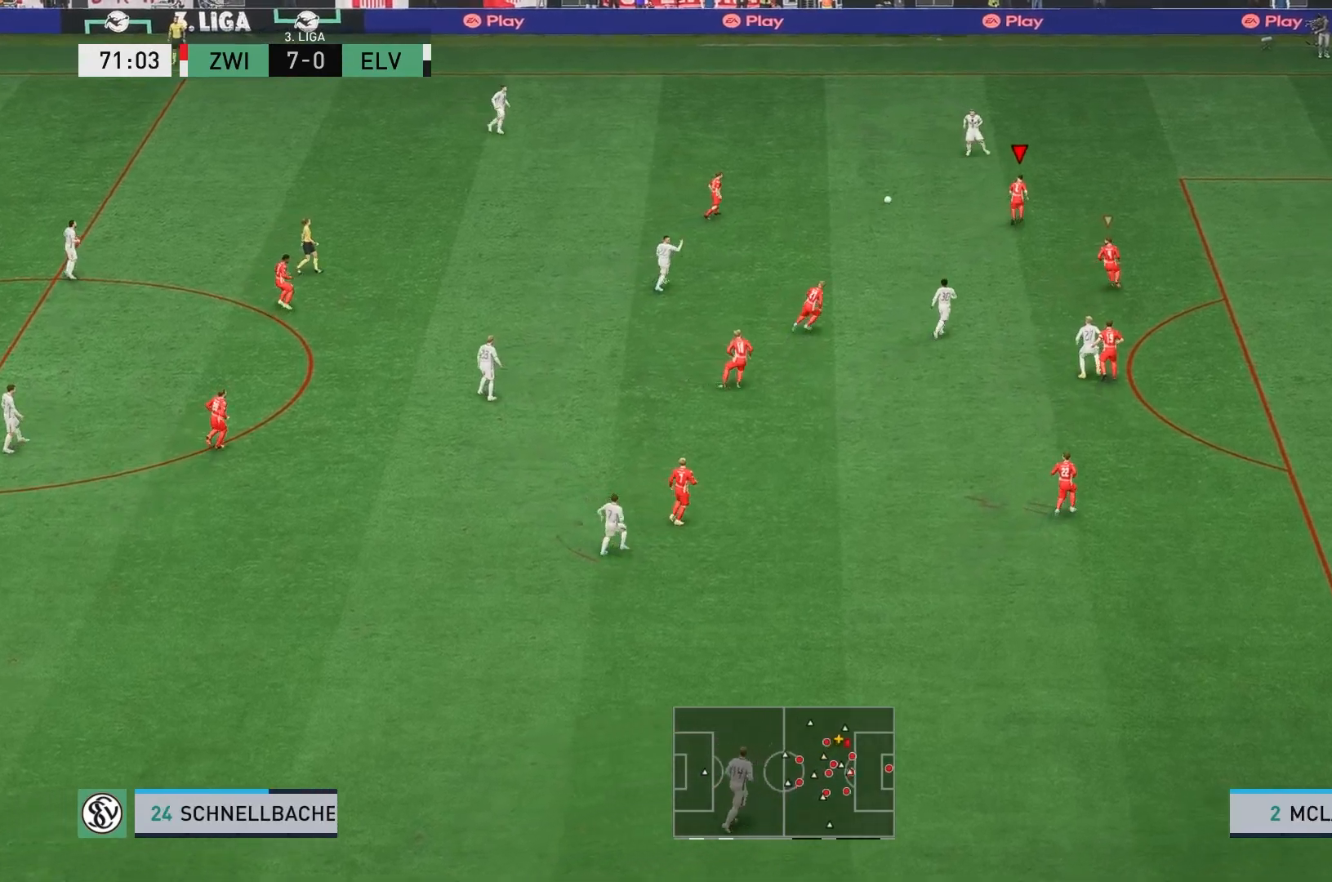
{"dt_ms": 500, "buttons": ["R2"], "left_stick": "up-right", "events": [[150, "R2", "down"]]}
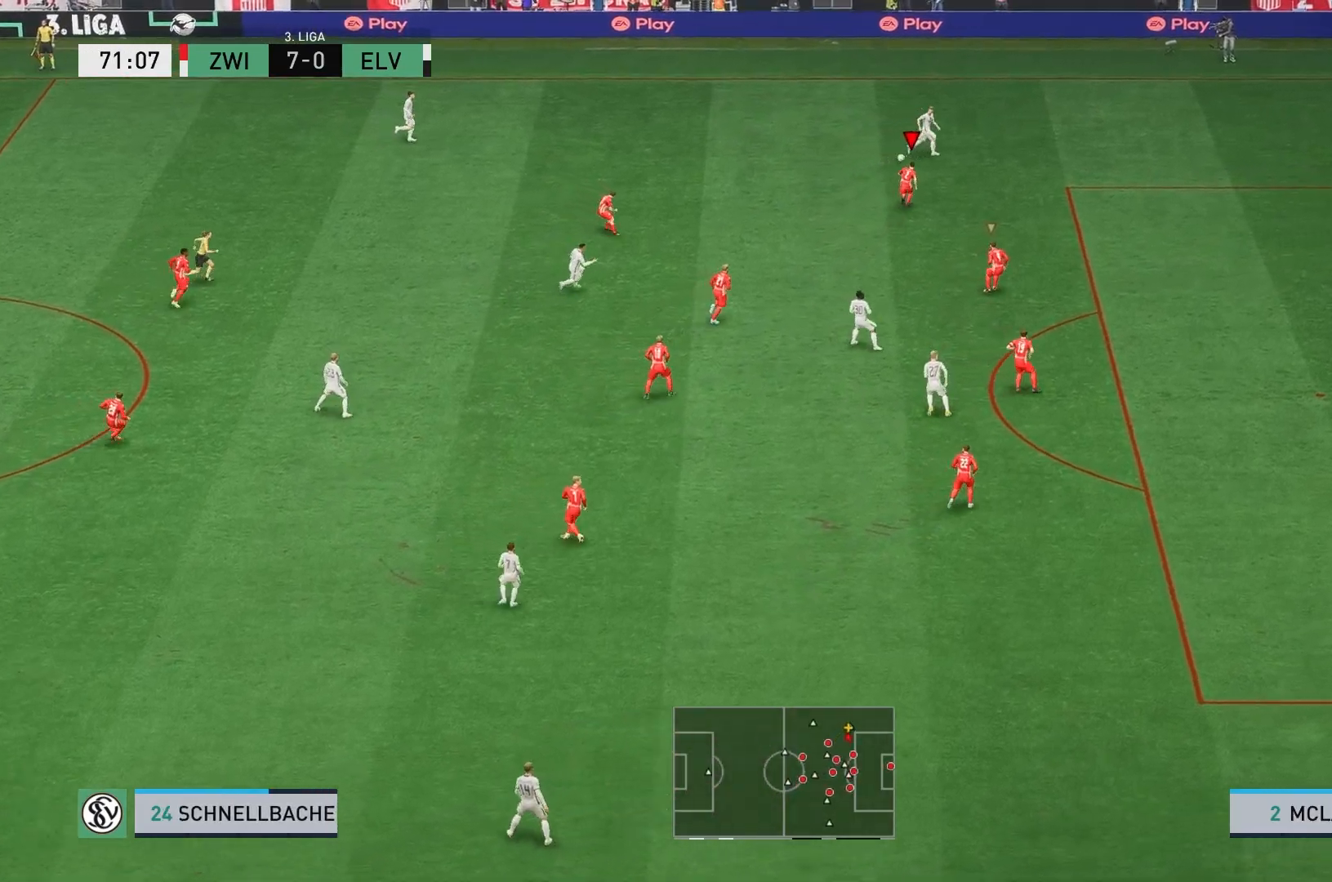
{"dt_ms": 500, "buttons": ["R2"], "left_stick": "right", "events": [[17, "L2", "down"], [83, "left_stick", "right"], [217, "L2", "up"]]}
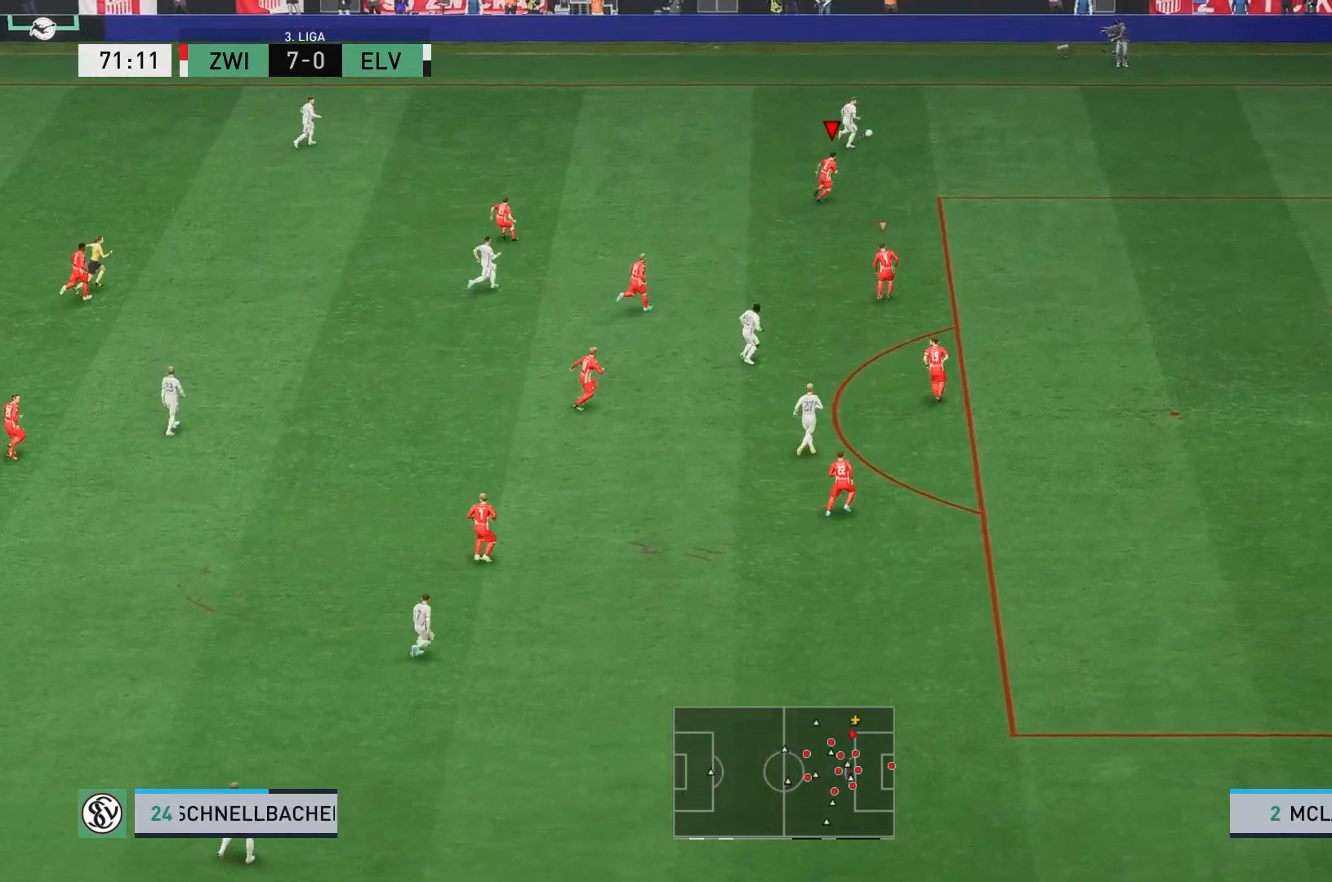
{"dt_ms": 500, "buttons": ["R2"], "left_stick": "up-right", "events": [[150, "left_stick", "up-right"]]}
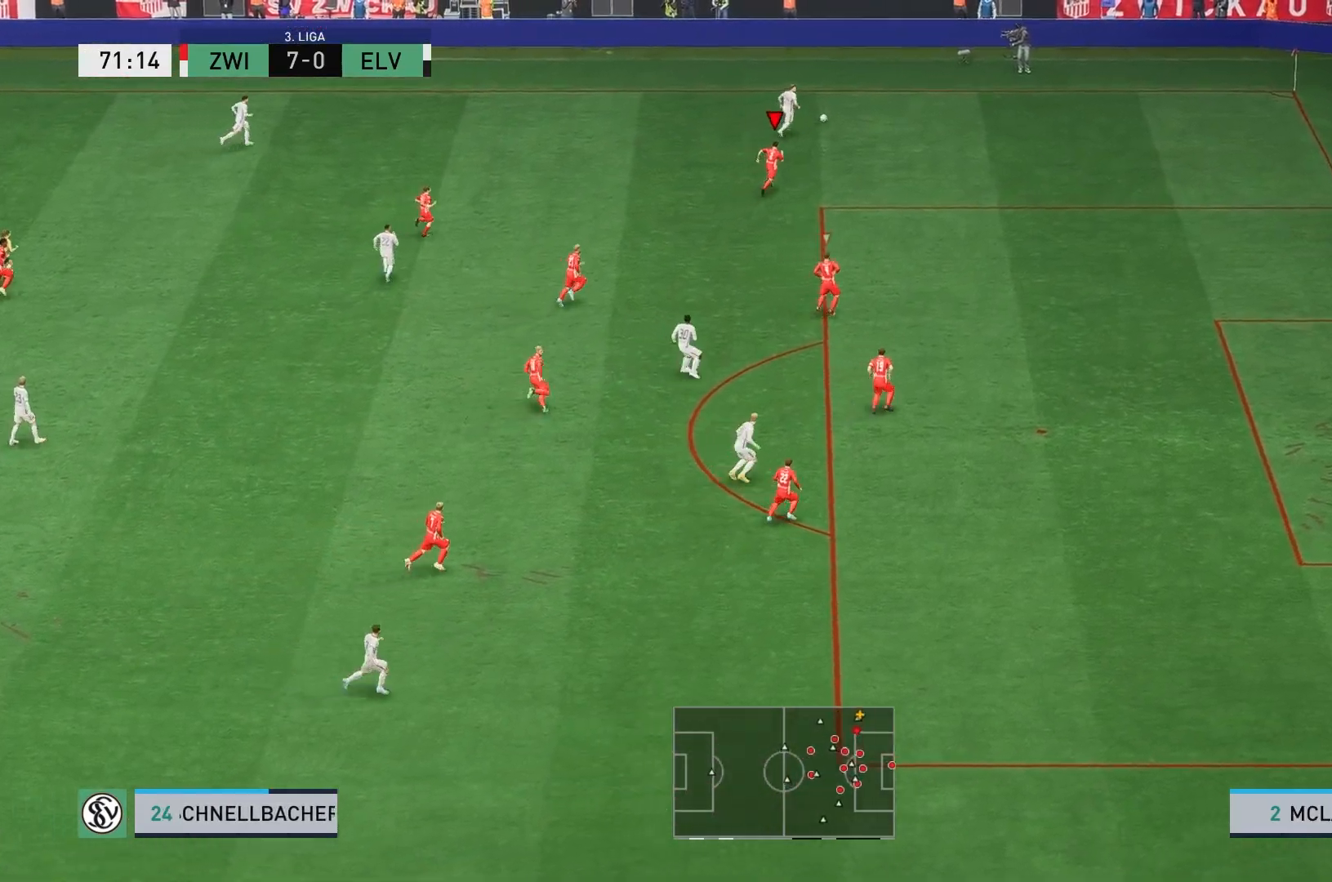
{"dt_ms": 500, "buttons": ["R2"], "left_stick": "up-right", "events": []}
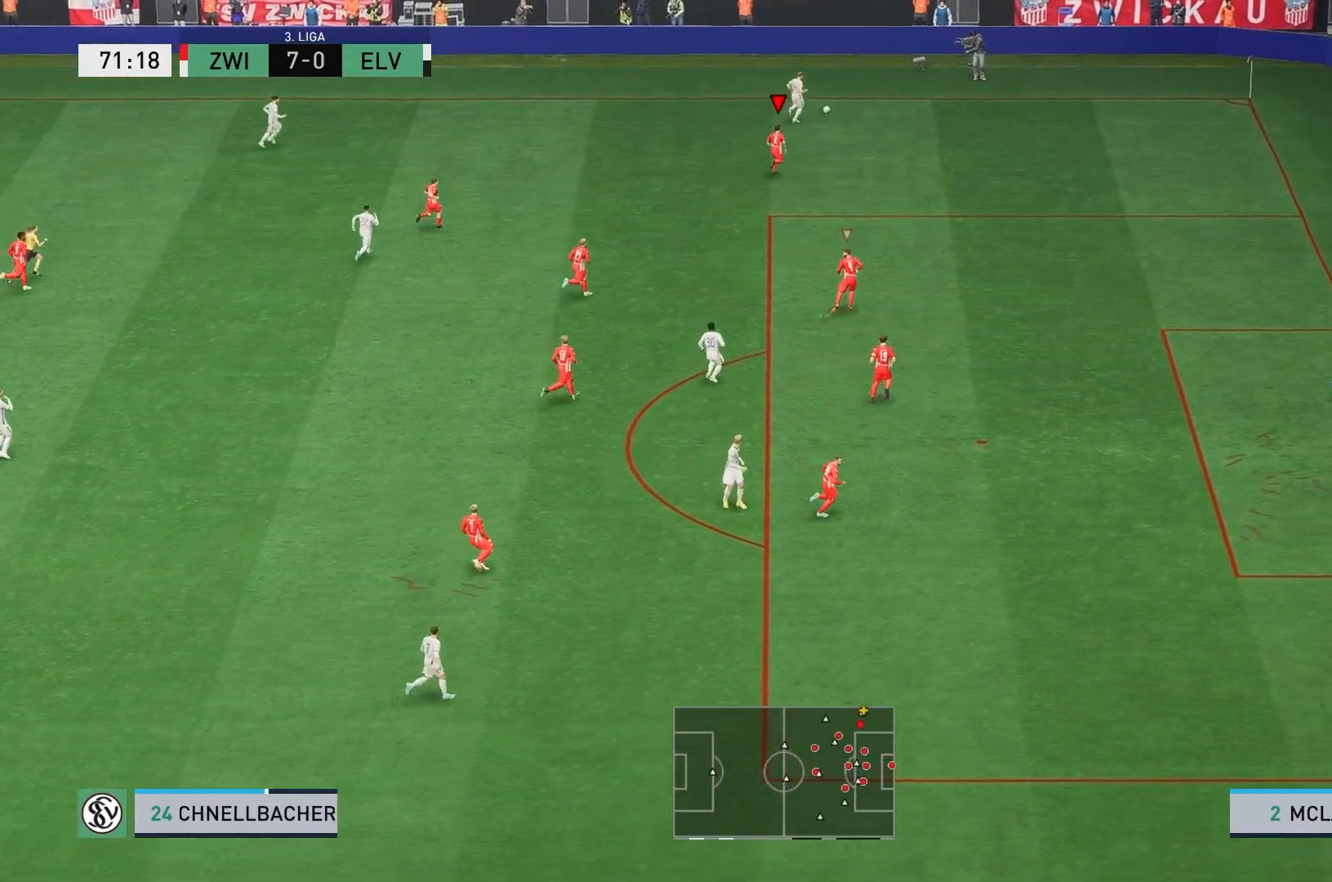
{"dt_ms": 500, "buttons": [], "left_stick": "up-right", "events": [[500, "R2", "up"]]}
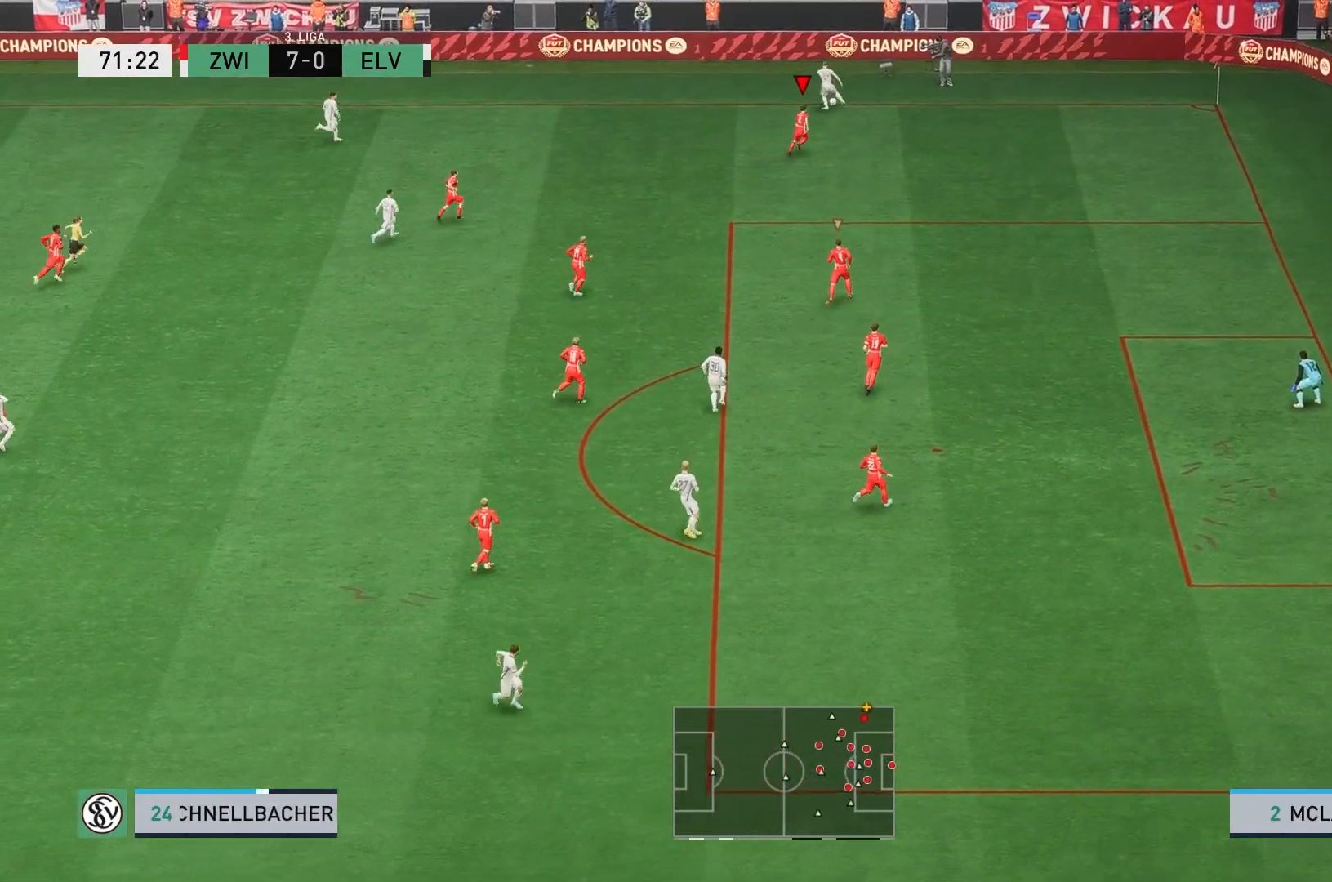
{"dt_ms": 1000, "buttons": [], "left_stick": "right"}
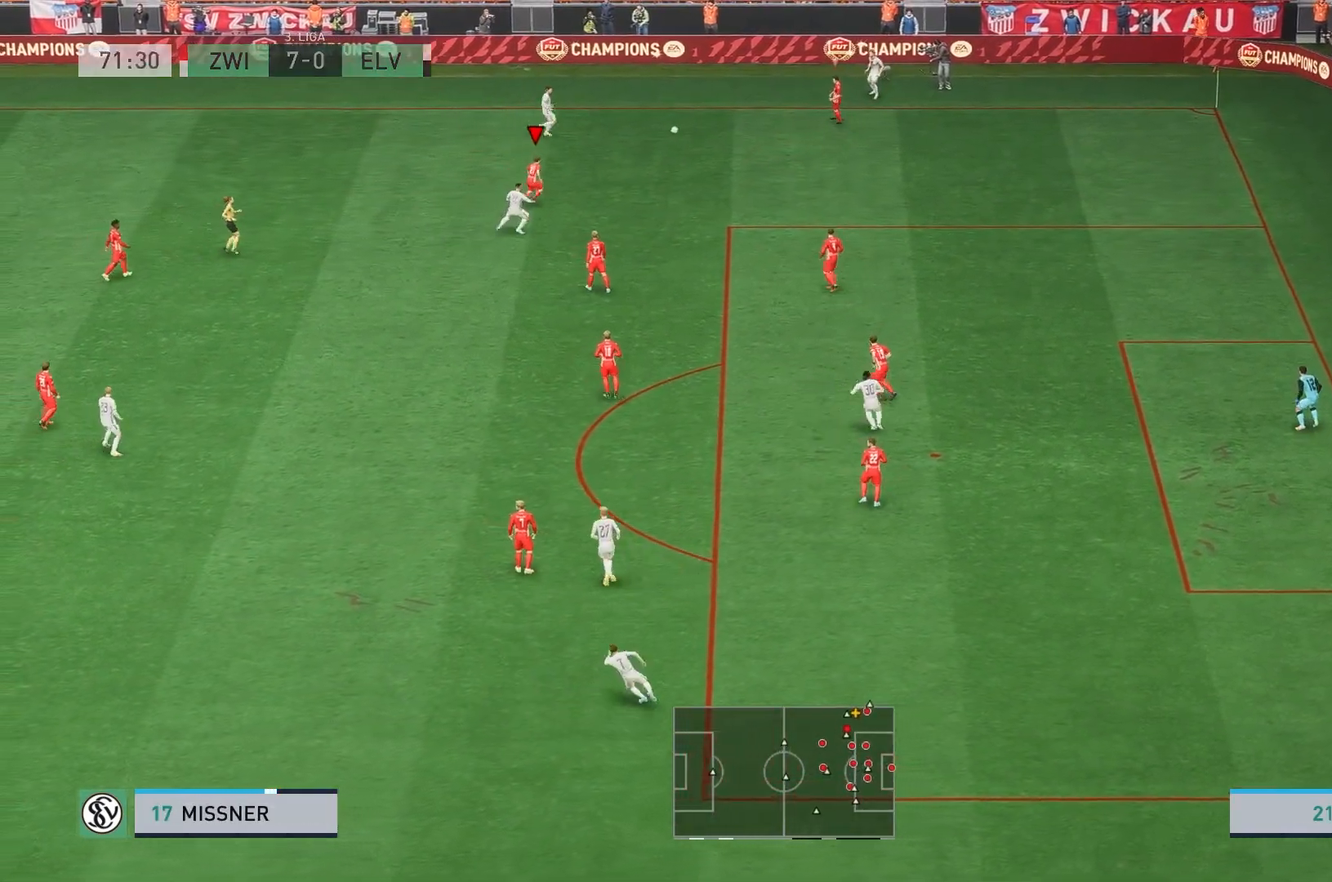
{"dt_ms": 500, "buttons": [], "left_stick": "right", "events": []}
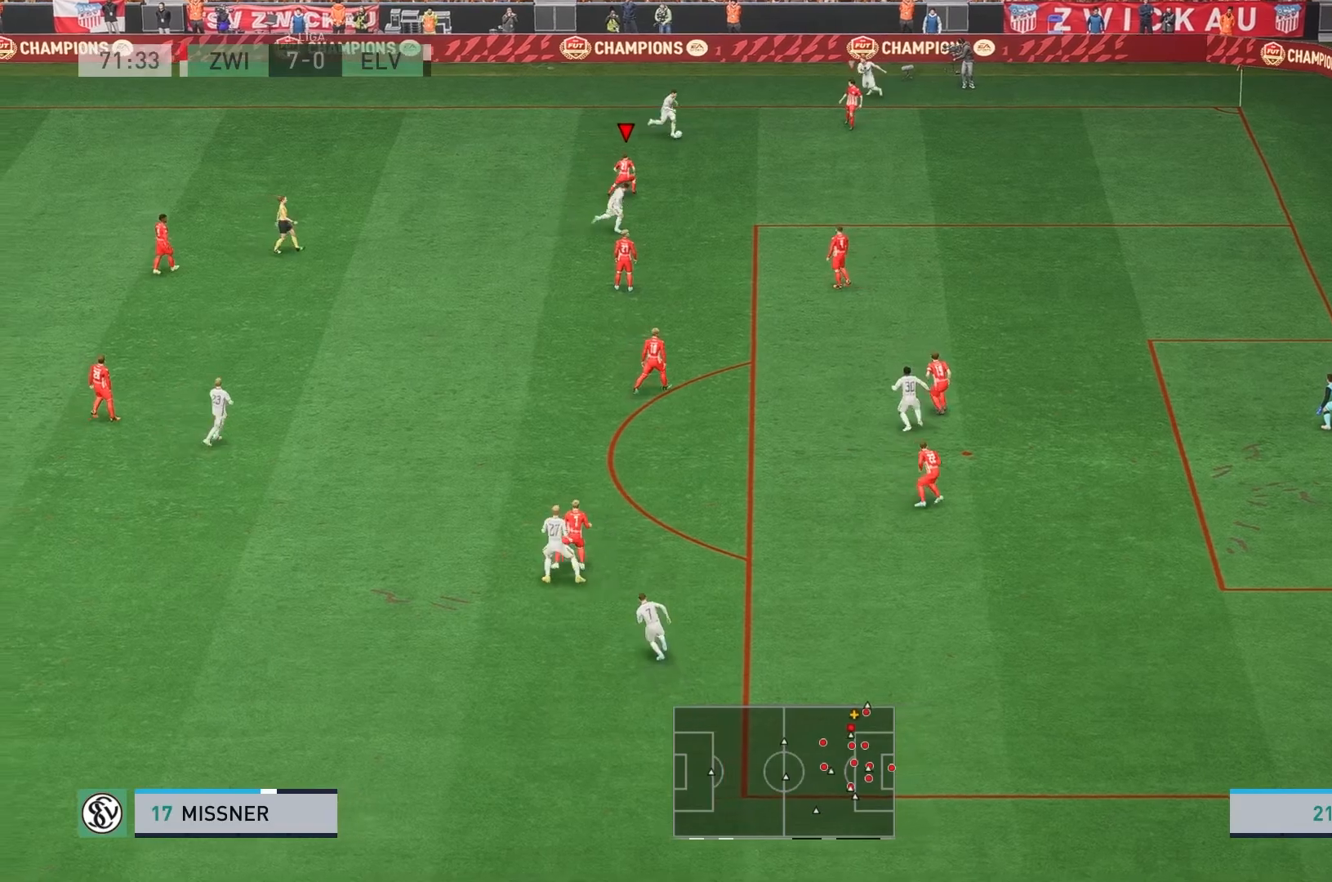
{"dt_ms": 500, "buttons": ["R1"], "left_stick": "right", "events": [[450, "R1", "down"]]}
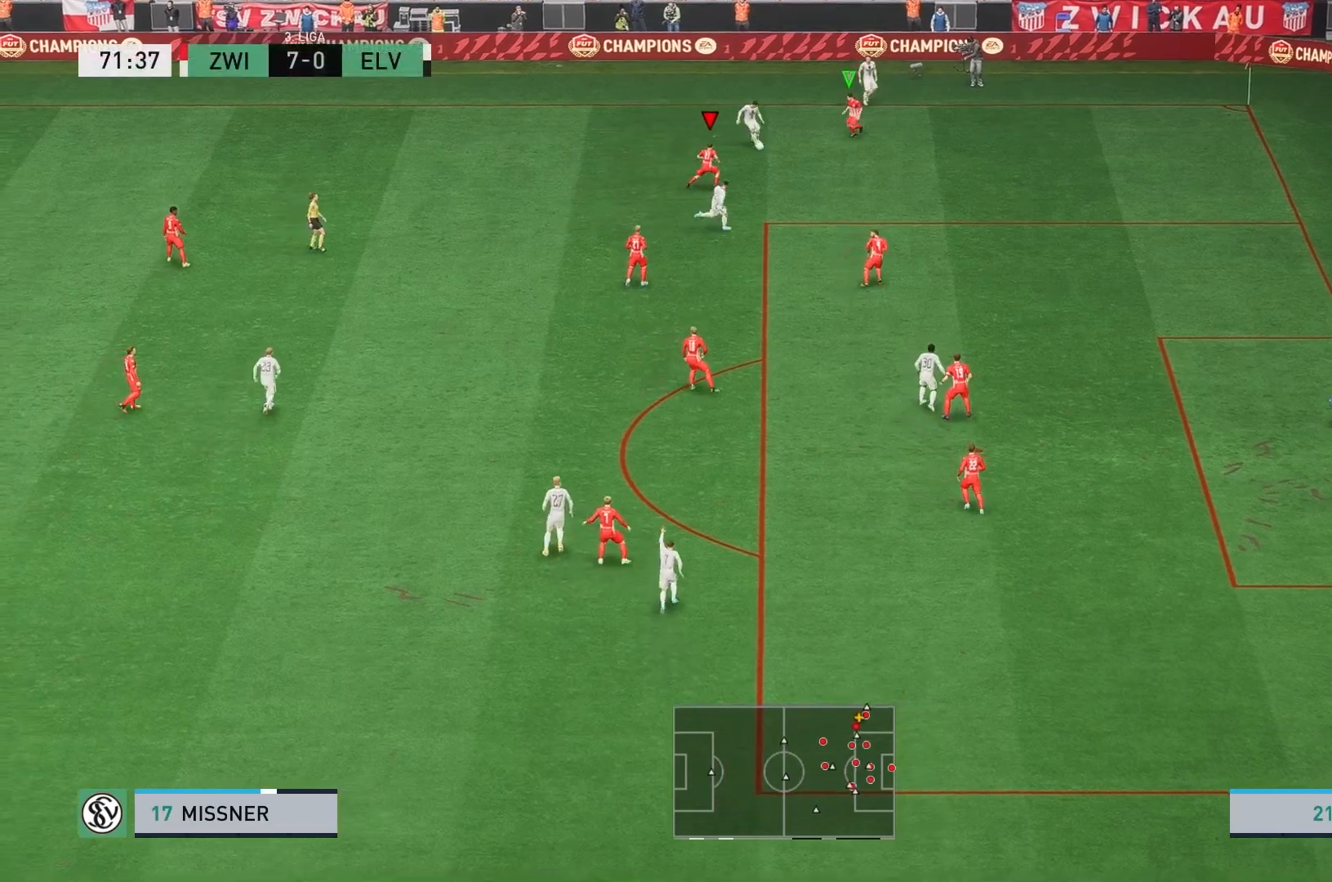
{"dt_ms": 500, "buttons": ["L2", "R1"], "left_stick": "right", "events": [[17, "L2", "down"]]}